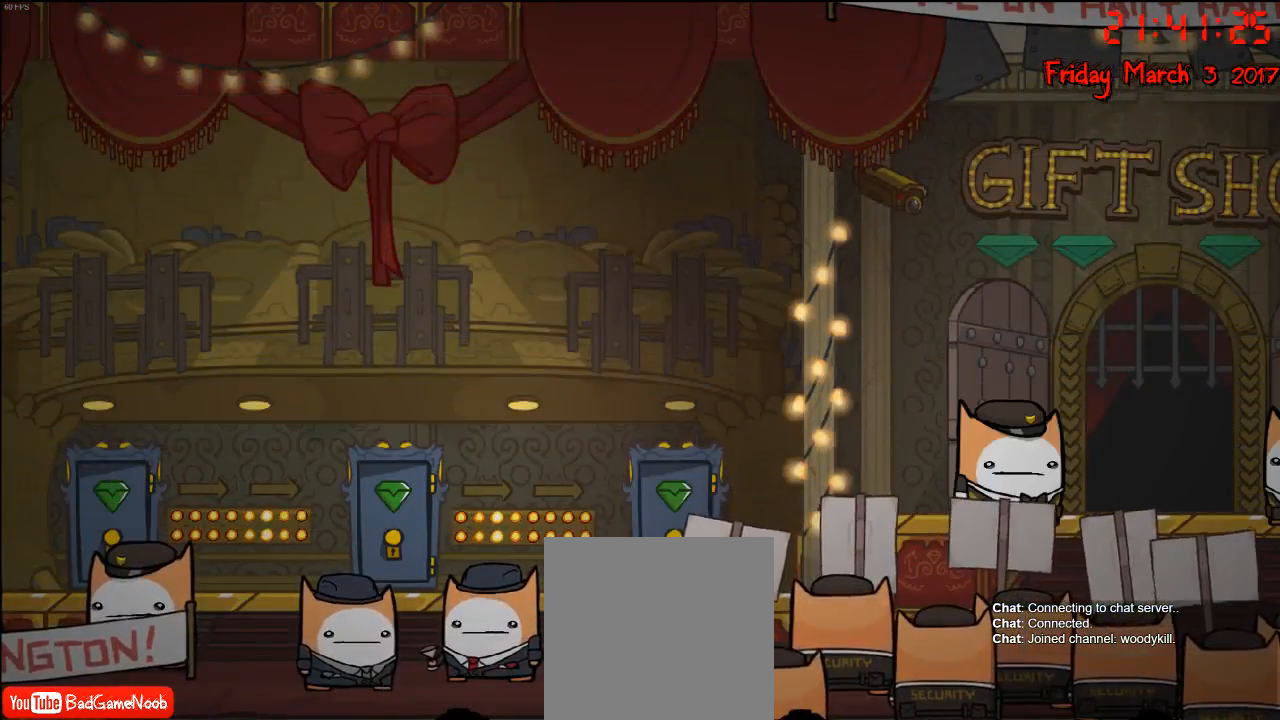
Gameplay with a controller (Xbox layout); each line is a JSON object with the inputs held at the frame after it. "events" lists button and stick changes between this image and that frame as [ms after this image, input, new state], when the widget could be followed in between.
{"buttons": [], "left_stick": "right", "right_stick": "center", "events": [[500, "left_stick", "right"]]}
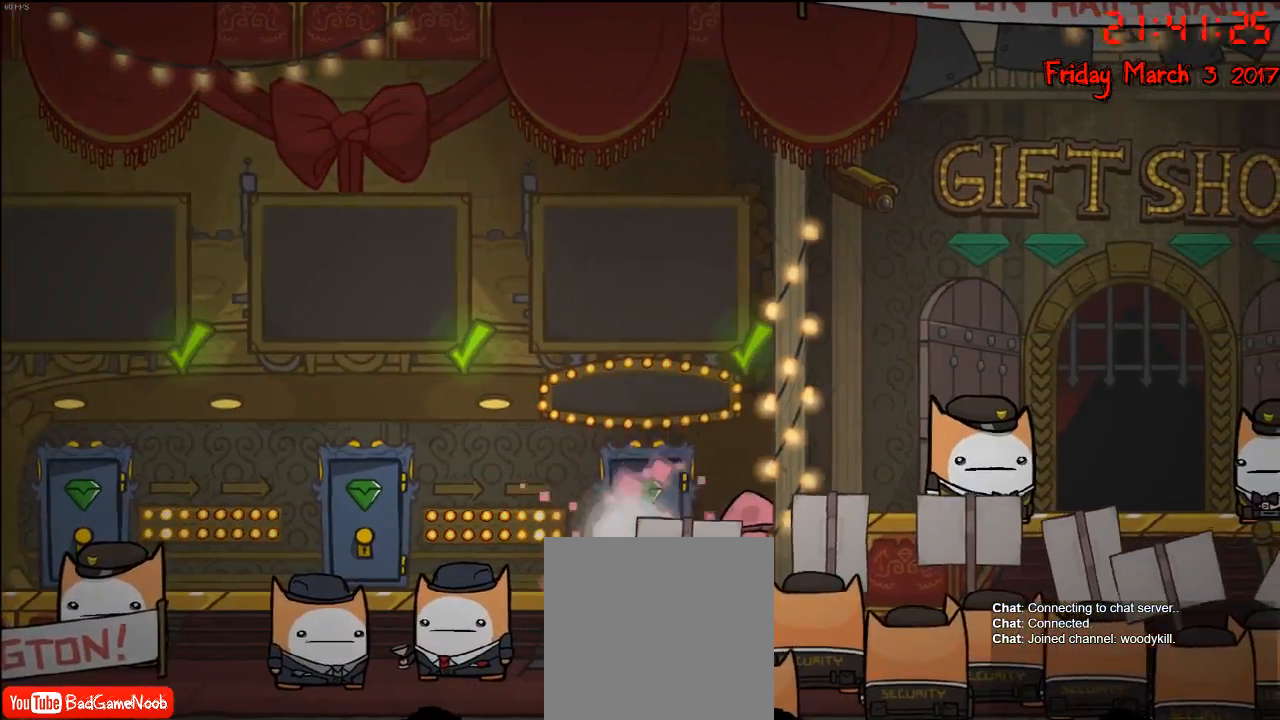
{"buttons": [], "left_stick": "right", "right_stick": "center", "events": [[283, "A", "down"], [450, "A", "up"]]}
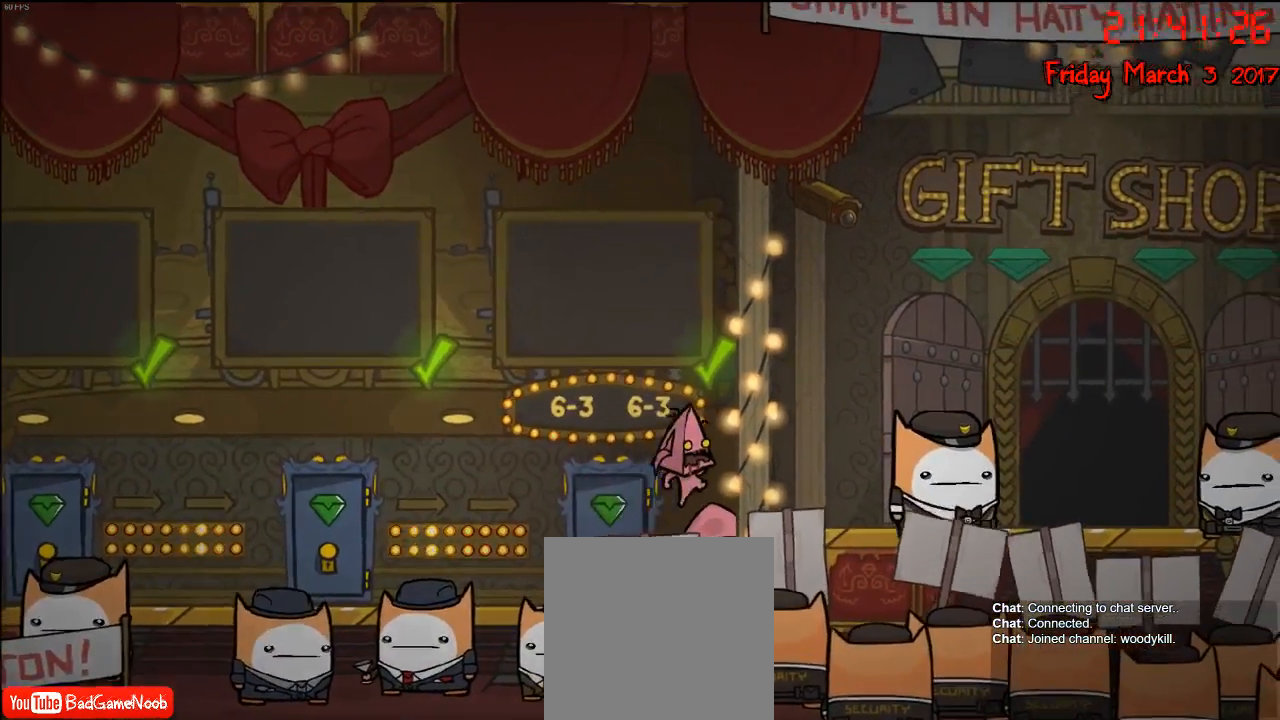
{"buttons": [], "left_stick": "right", "right_stick": "center", "events": [[183, "A", "down"], [350, "A", "up"]]}
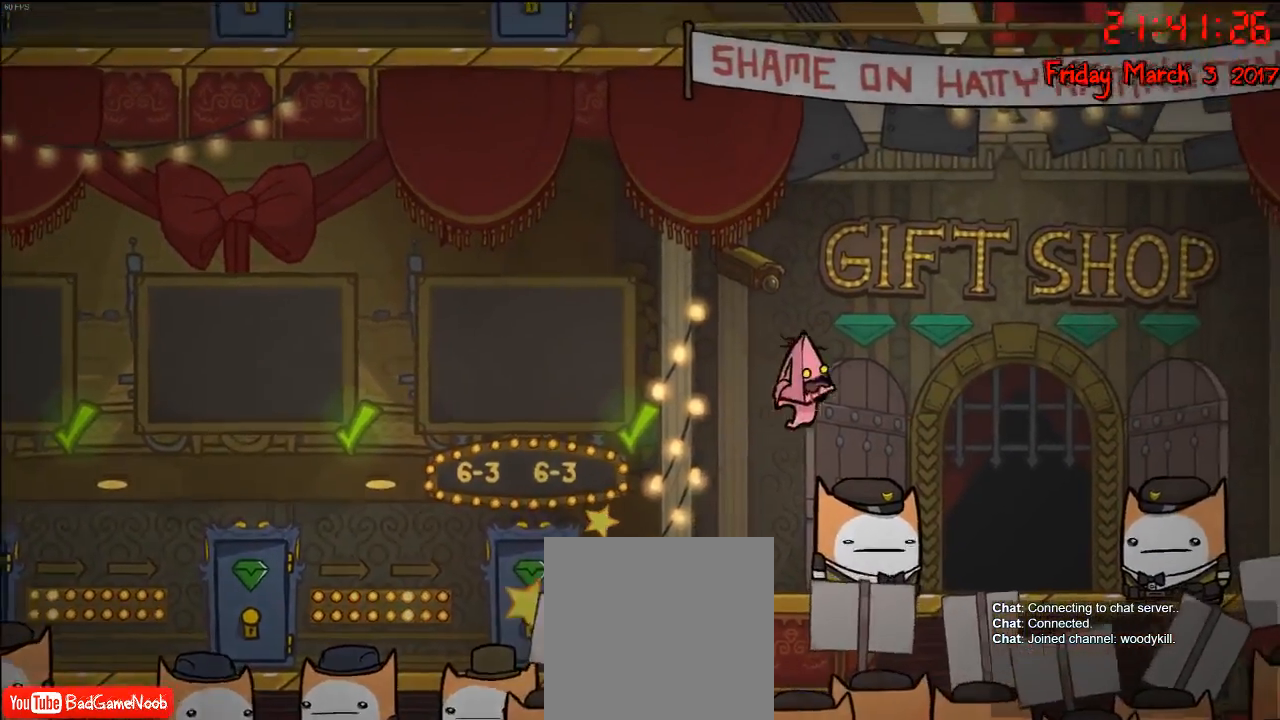
{"buttons": [], "left_stick": "right", "right_stick": "center", "events": [[300, "A", "down"], [417, "A", "up"]]}
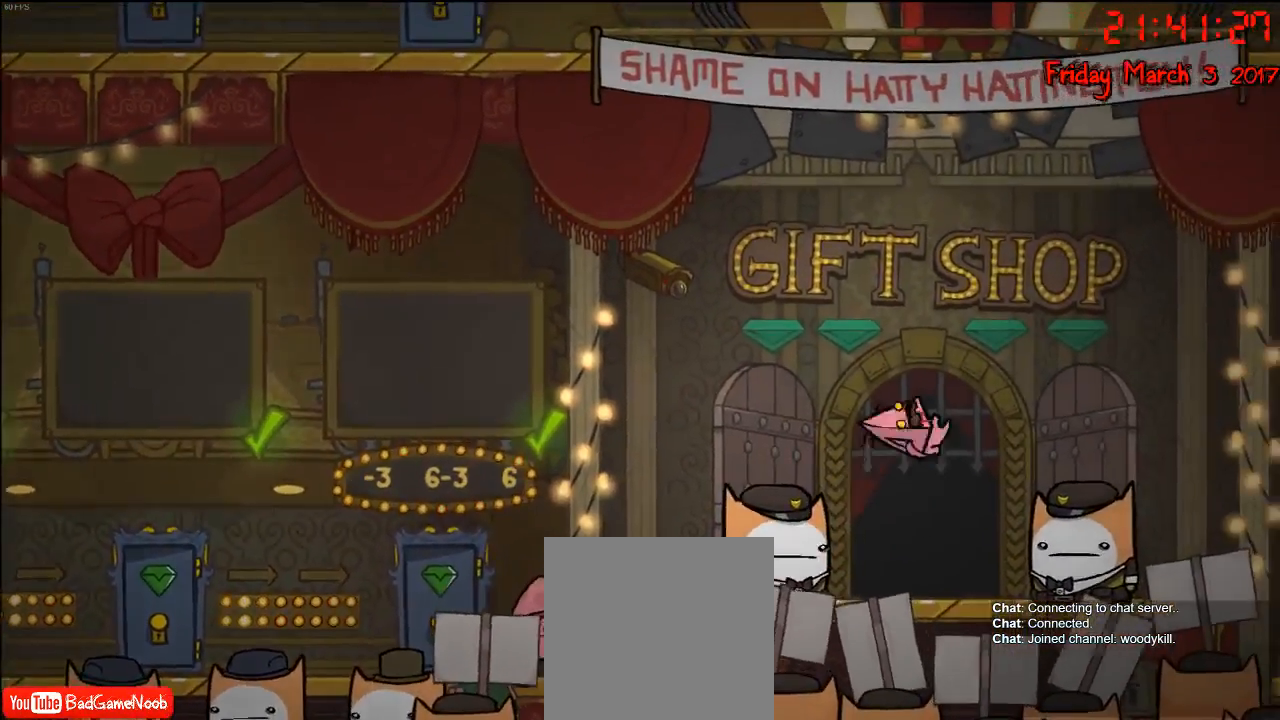
{"buttons": [], "left_stick": "right", "right_stick": "center", "events": [[200, "A", "down"], [300, "A", "up"]]}
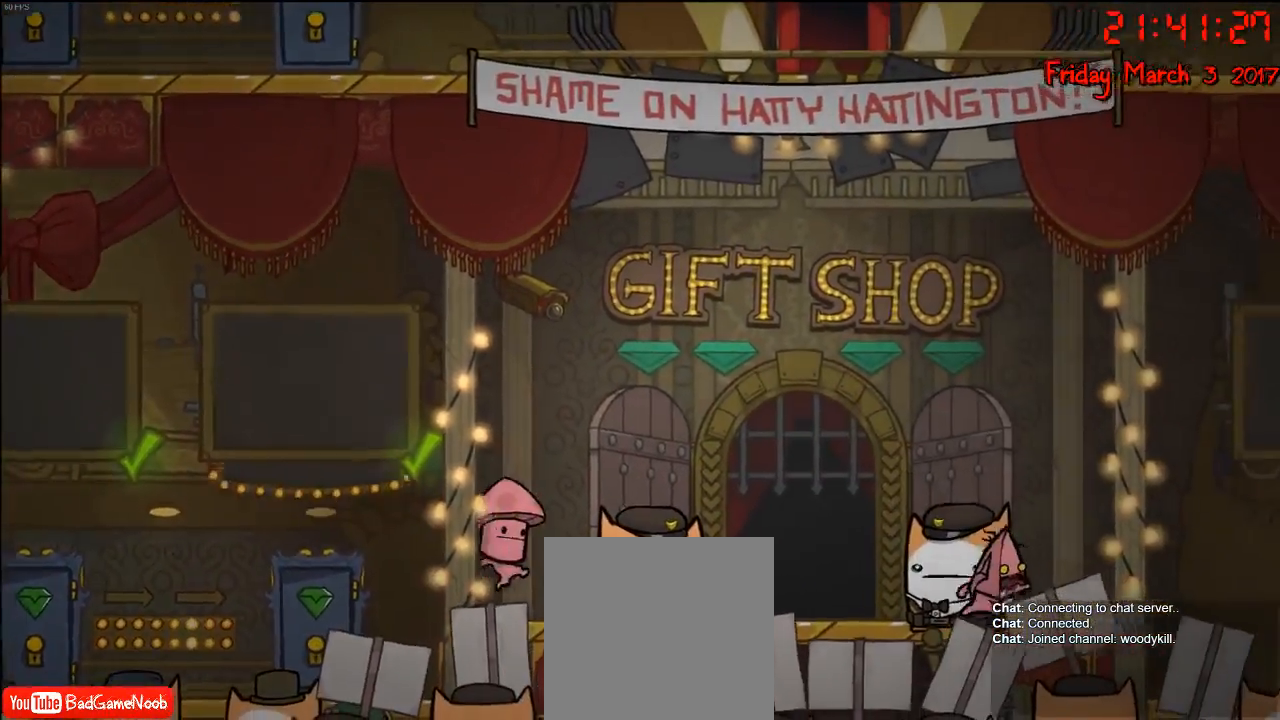
{"buttons": [], "left_stick": "right", "right_stick": "center", "events": [[183, "A", "down"], [317, "A", "up"]]}
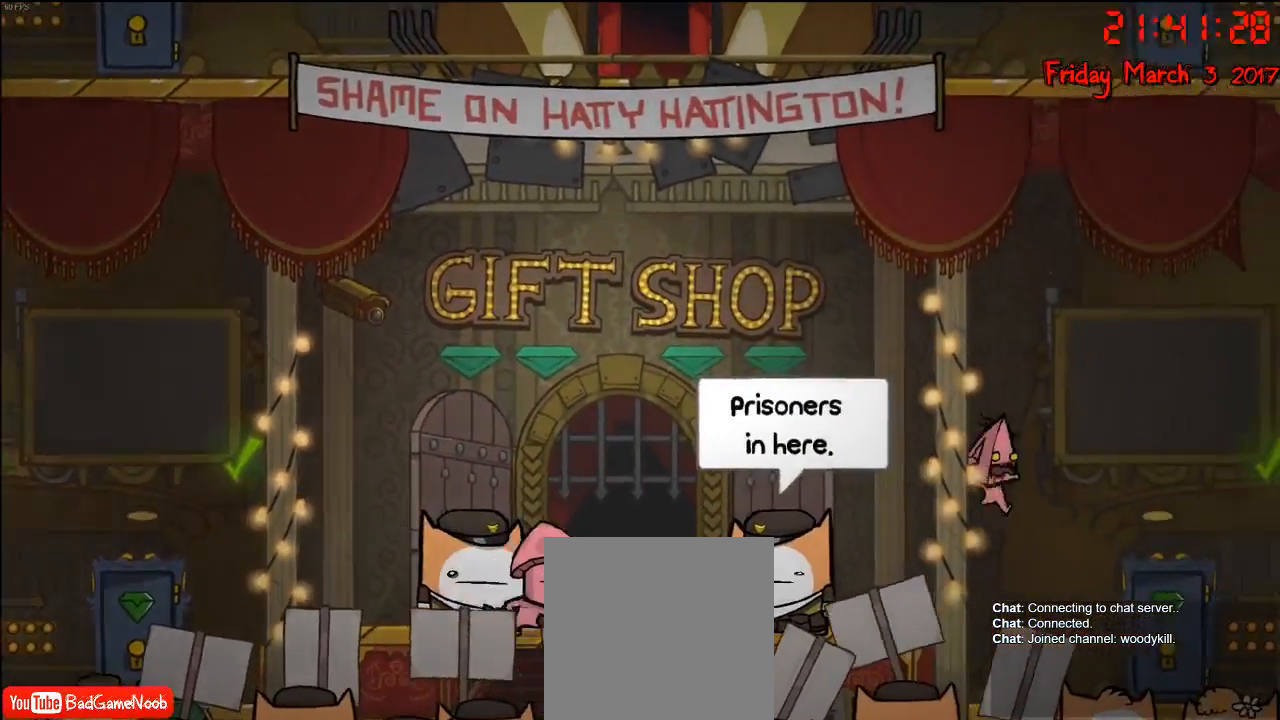
{"buttons": ["Y"], "left_stick": "right", "right_stick": "center", "events": [[500, "Y", "down"]]}
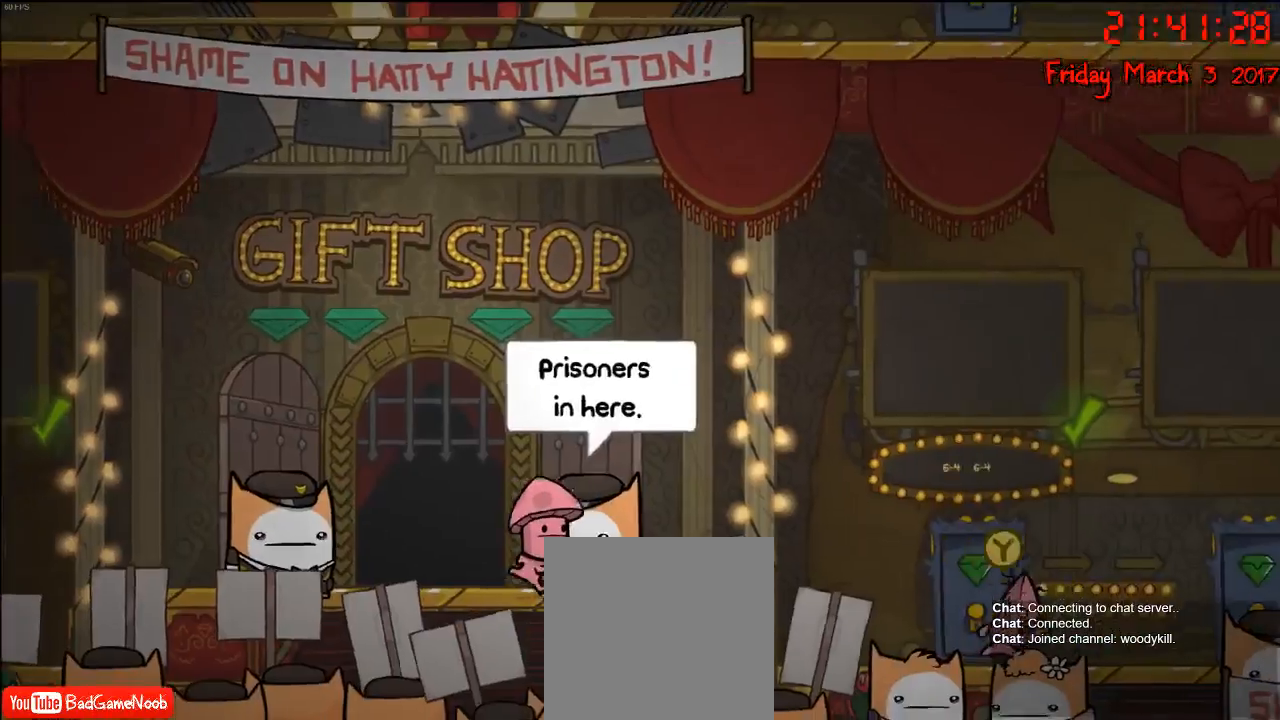
{"buttons": [], "left_stick": "center", "right_stick": "center", "events": [[33, "left_stick", "center"], [83, "Y", "up"]]}